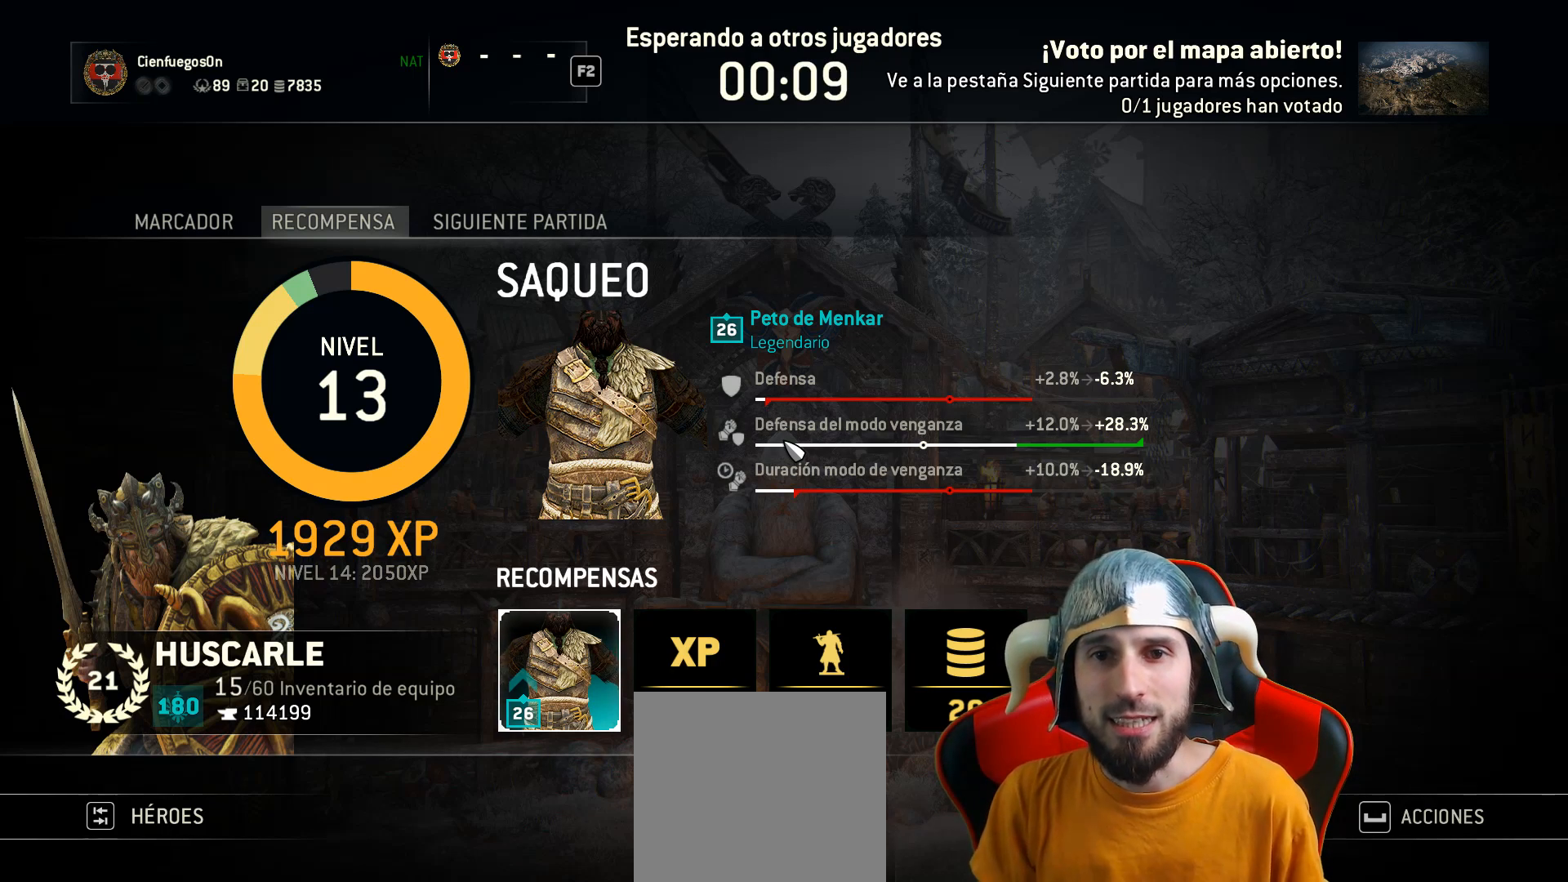
Gameplay with a controller (PlayStation layout); each line is a JSON object with the inputs held at the frame after it. "events" lists button and stick changes between this image and that frame as [ms after this image, input, new state], when the widget could be followed in between.
{"buttons": [], "left_stick": "center", "right_stick": "center", "events": [[50, "R1", "down"], [183, "R1", "up"]]}
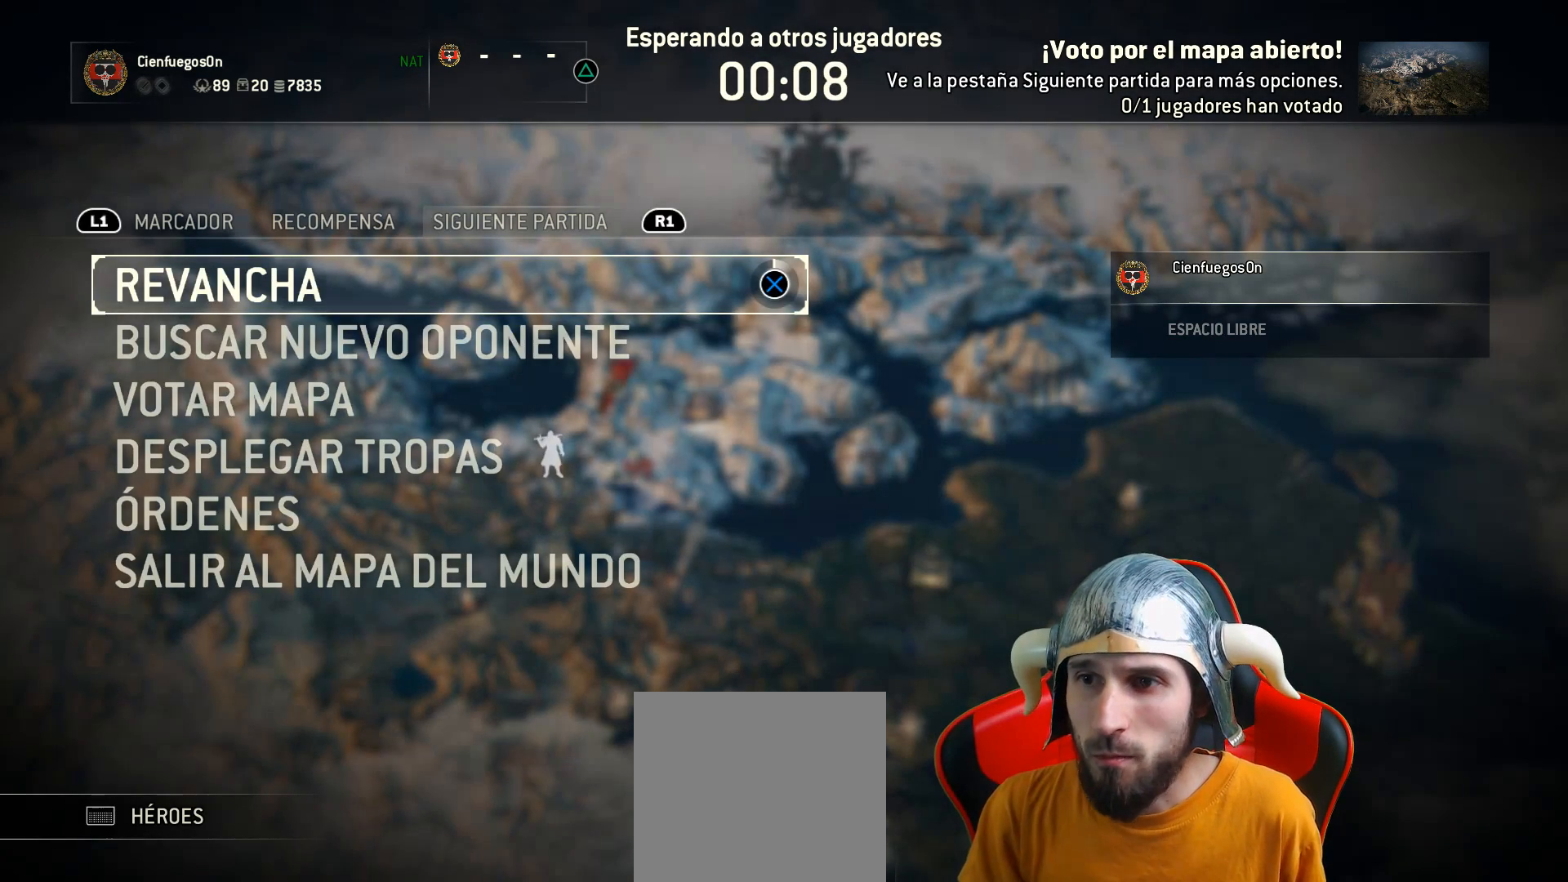
{"buttons": [], "left_stick": "center", "right_stick": "center", "events": [[217, "DPAD_DOWN", "down"], [300, "DPAD_DOWN", "up"], [383, "DPAD_DOWN", "down"], [483, "DPAD_DOWN", "up"]]}
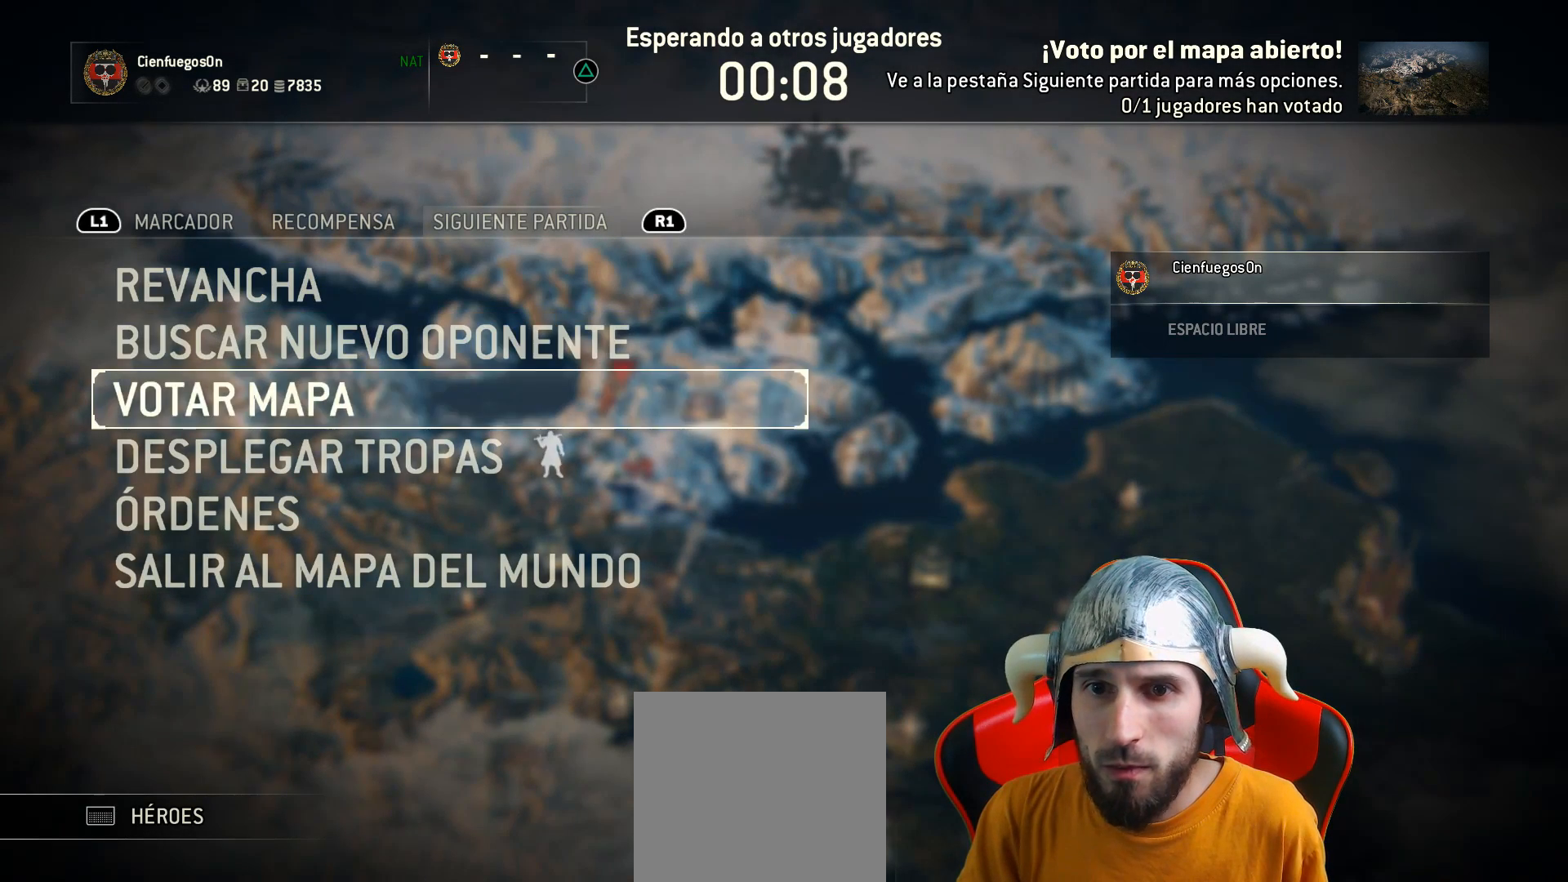
{"buttons": ["DPAD_DOWN"], "left_stick": "center", "right_stick": "center", "events": [[83, "DPAD_DOWN", "down"], [150, "DPAD_DOWN", "up"], [267, "DPAD_DOWN", "down"], [367, "DPAD_DOWN", "up"], [433, "DPAD_DOWN", "down"]]}
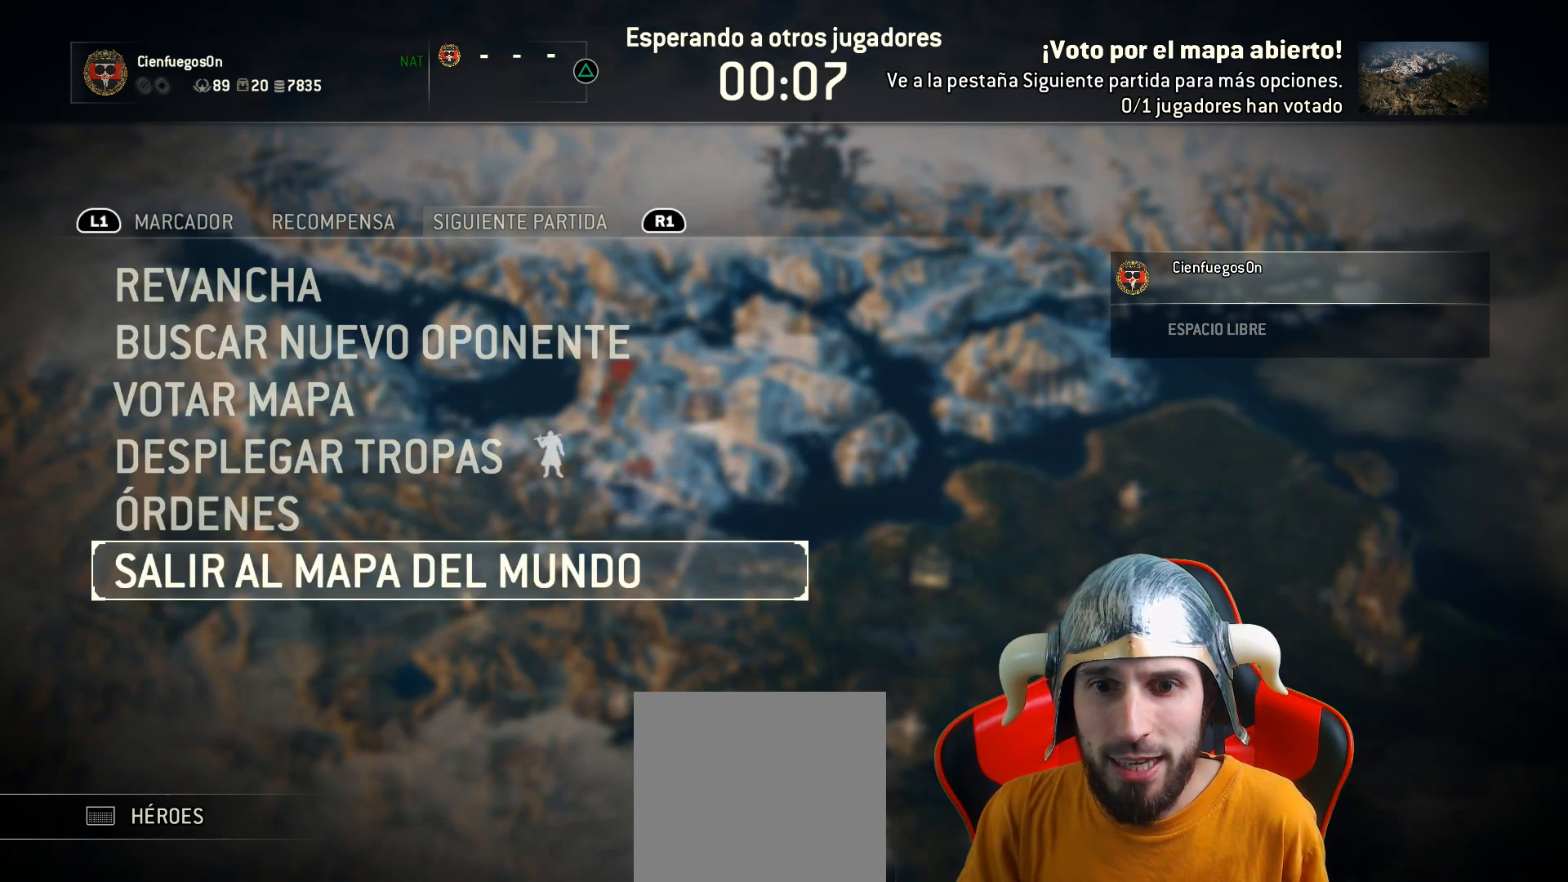
{"buttons": ["CROSS"], "left_stick": "center", "right_stick": "center", "events": [[67, "DPAD_DOWN", "up"], [467, "CROSS", "down"]]}
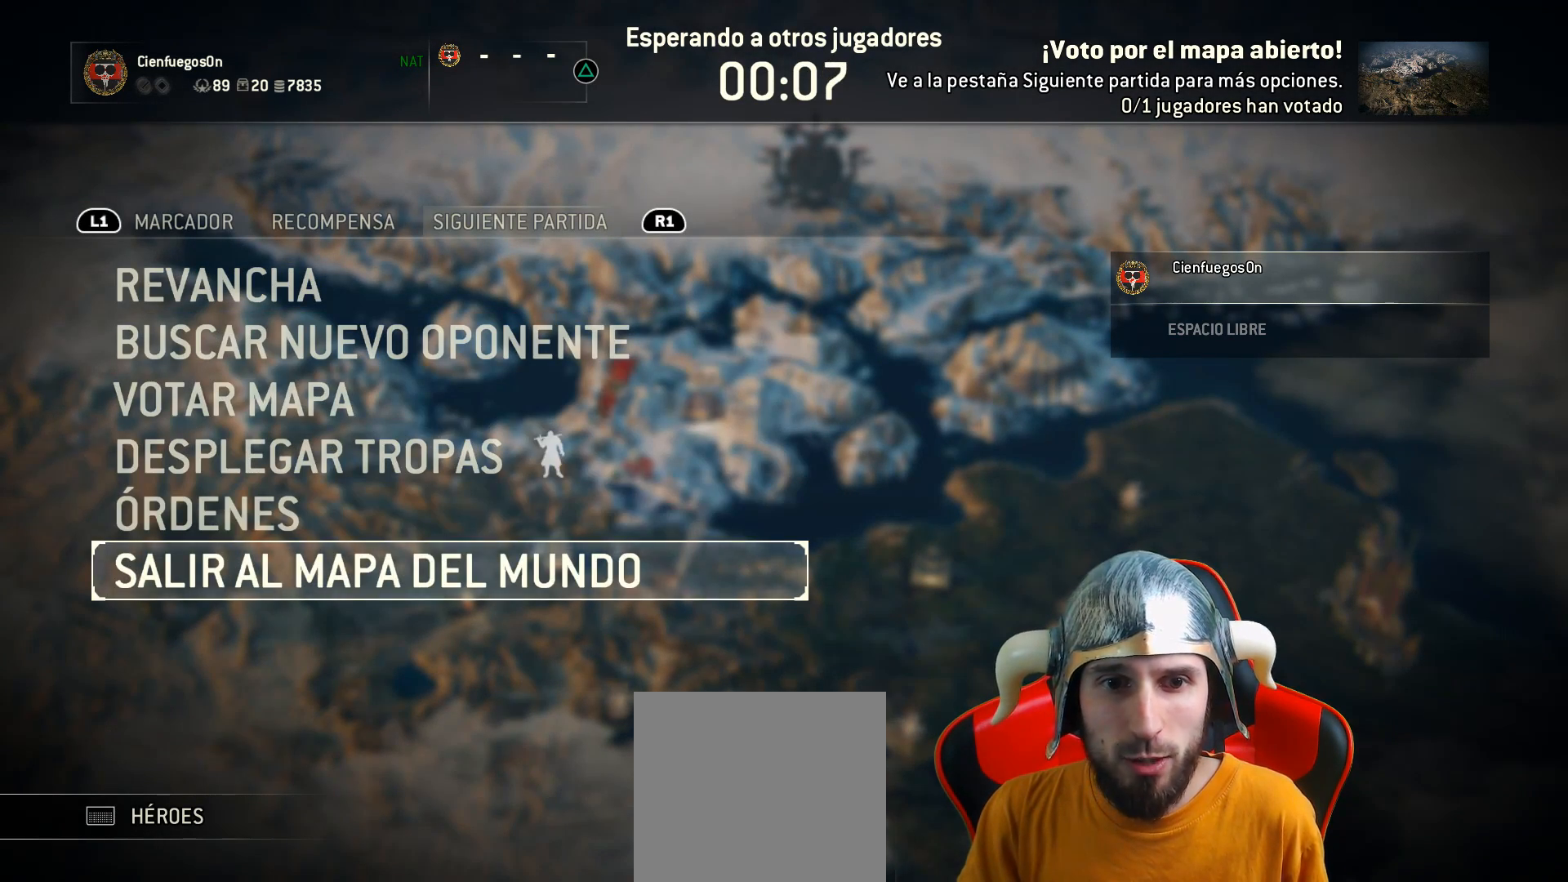
{"buttons": [], "left_stick": "center", "right_stick": "center", "events": [[50, "CROSS", "up"]]}
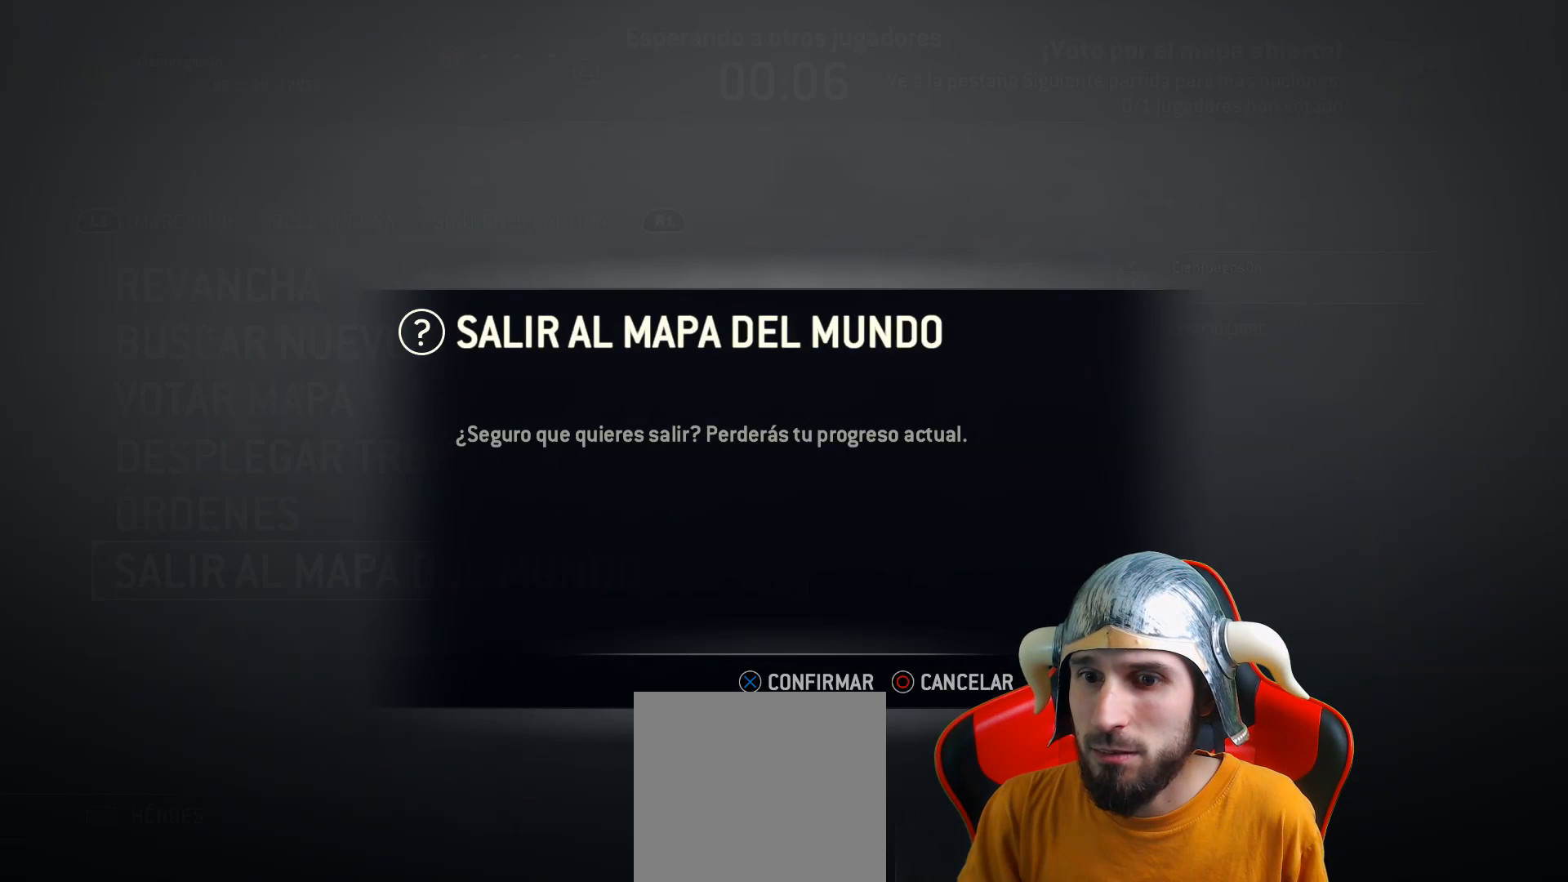
{"buttons": [], "left_stick": "center", "right_stick": "center", "events": [[117, "CROSS", "down"], [200, "CROSS", "up"]]}